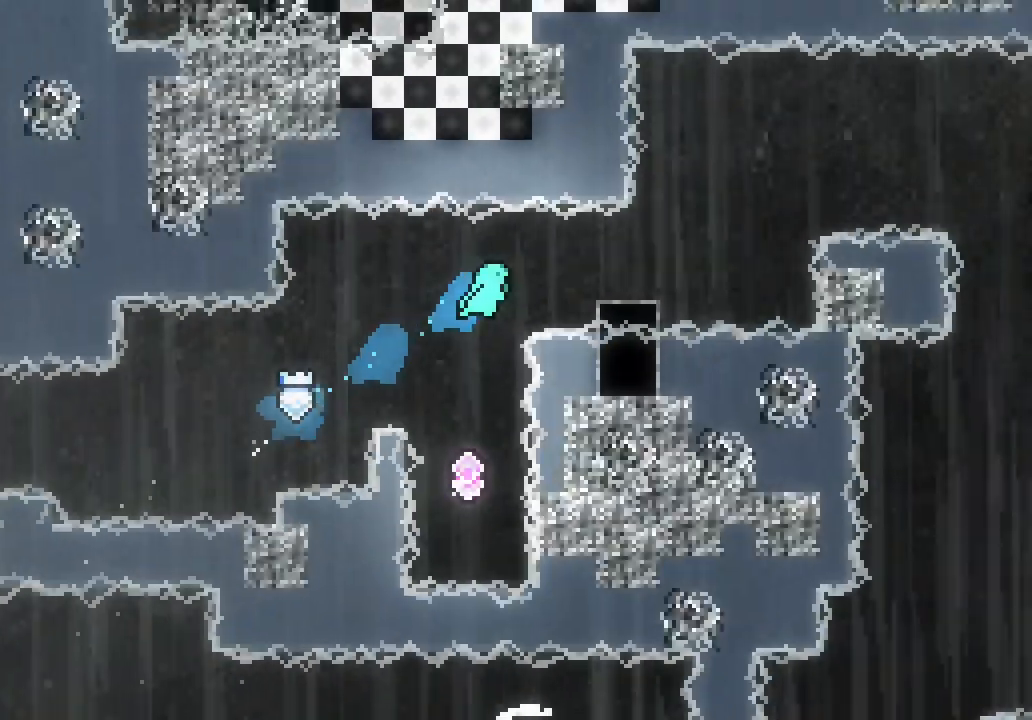
Gameplay with keyboard; each line is a JSON object with the keys held at the frame after it. "events" lists presses ("down") and releases ("up") of "dash", "demo", "down", "jump", "jump2", "jump3", "left", "right" and "up" between this image and that frame as [ms after this image, input, new state], when the widget could be followed in between. No other keys are recorded. Mouse input is not recorded. Key names are as the overlay labels them; some are game actions (e.g. jump) rather than physical keys. Not read: grab other_keys.
{"keys": ["dash", "up"], "events": [[450, "up", "down"], [500, "dash", "down"]]}
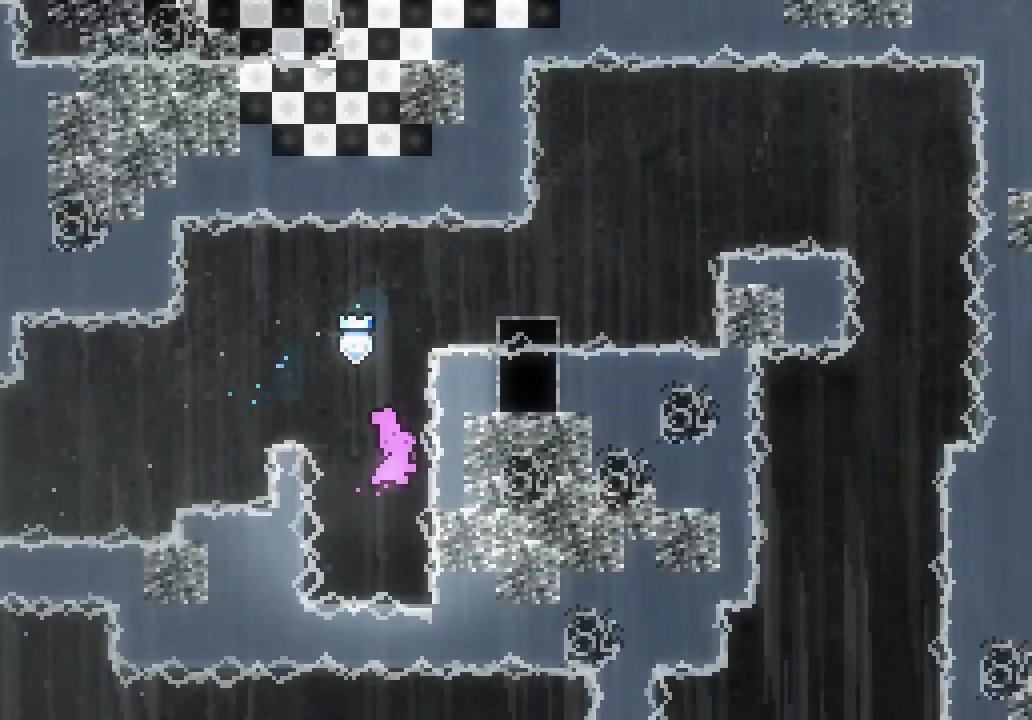
{"keys": [], "events": [[133, "dash", "up"], [133, "up", "up"]]}
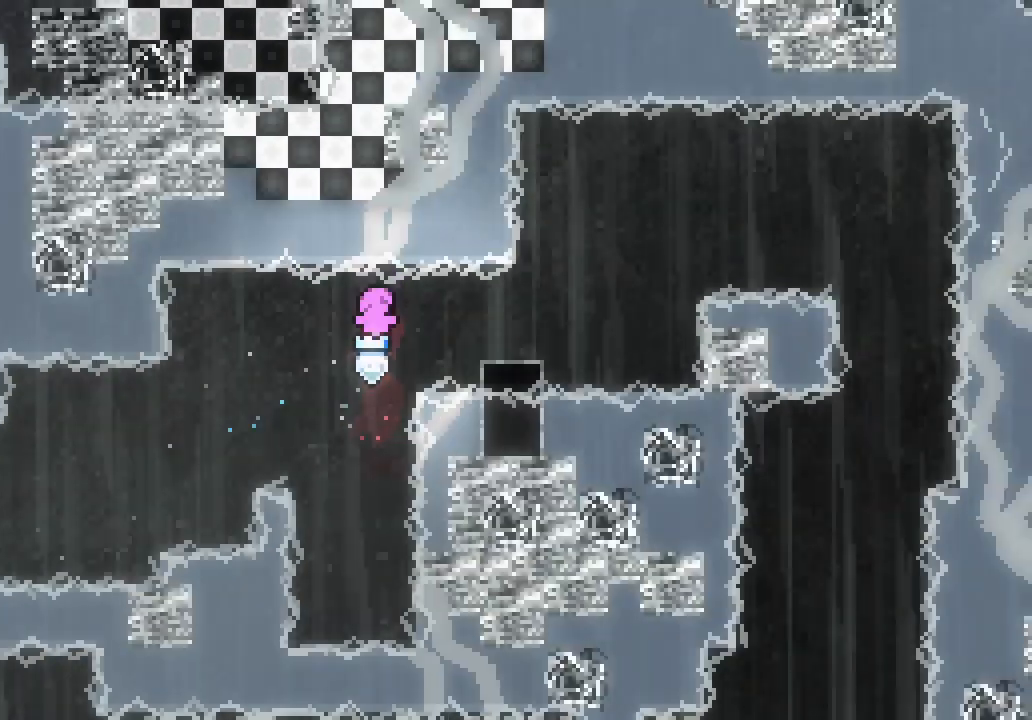
{"keys": ["jump3", "right"], "events": [[17, "right", "down"], [67, "dash", "down"], [150, "dash", "up"], [250, "jump3", "down"]]}
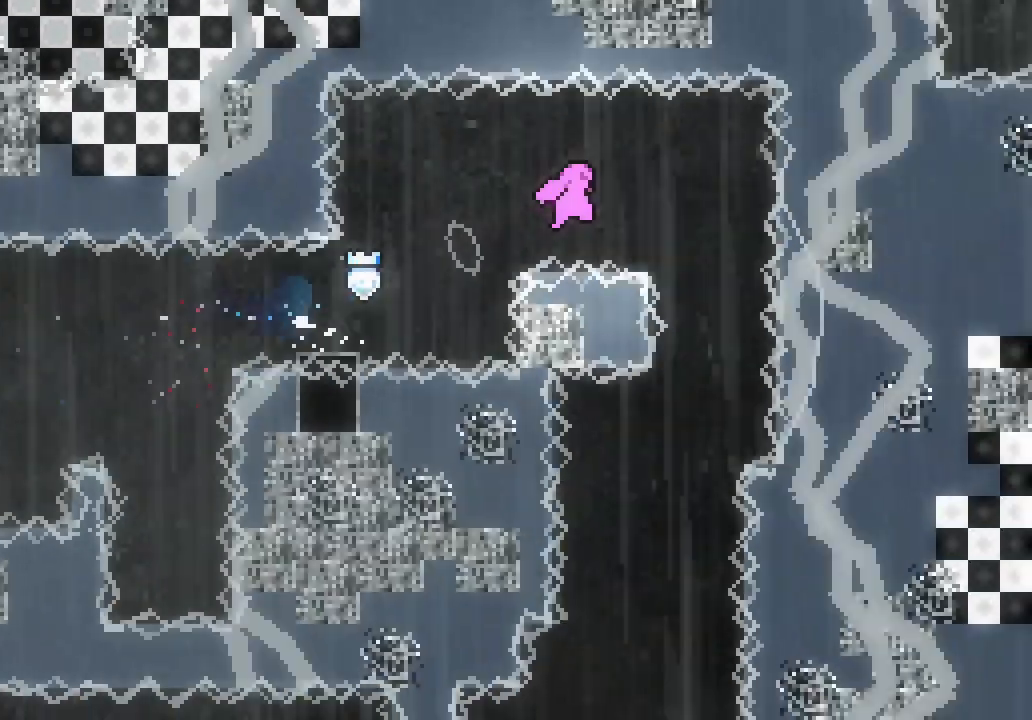
{"keys": ["down", "left"], "events": [[83, "jump3", "up"], [83, "right", "up"], [267, "down", "down"], [450, "left", "down"]]}